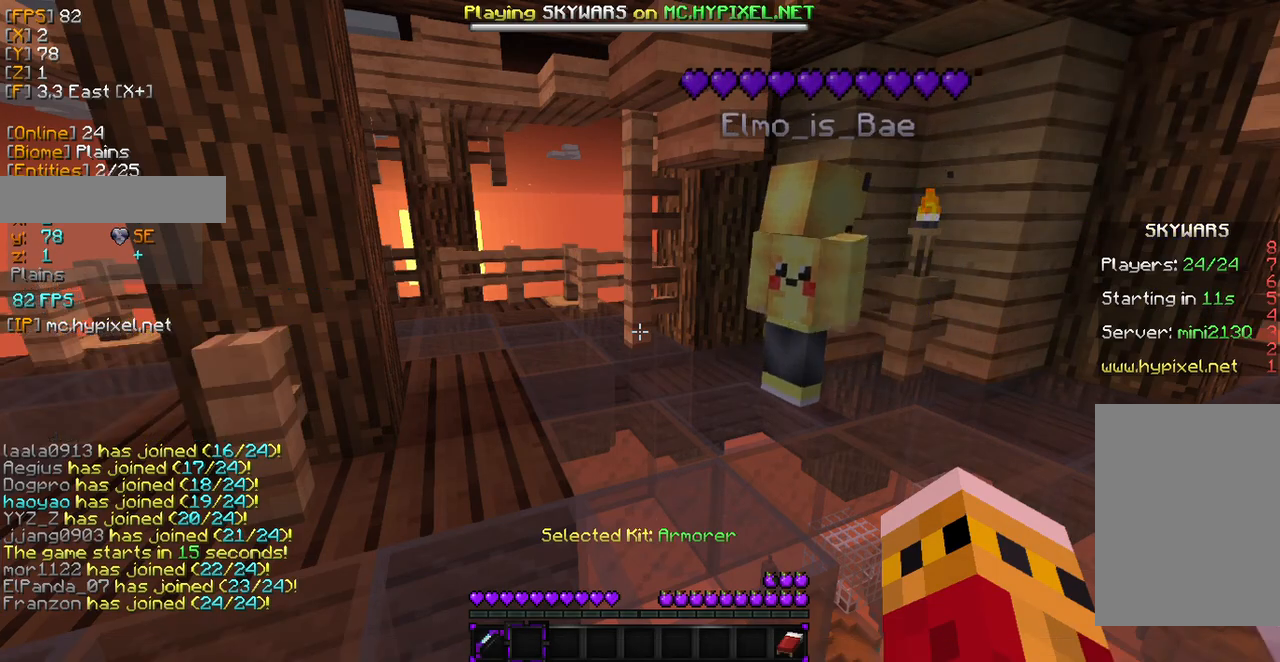
Gameplay with keyboard and mouse; each line is a JSON object with the keys and mouse buttons held at the frame after it. "events" lists presses ("down") and releases ("up") of "a", "d", "s", "w", "mouse_left" and "mouse_right" between this image and that frame as [ms after this image, input, new state], when the widget could be followed in between. "mouse_left", "mouse_right" = the "left", "right" buttons of the "mouse" list. No other keys are recorded. Fast repeated clicks can show as one long hold. Mouse movement is not recorded.
{"keys": ["w"], "mouse": [], "events": [[409, "w", "down"]]}
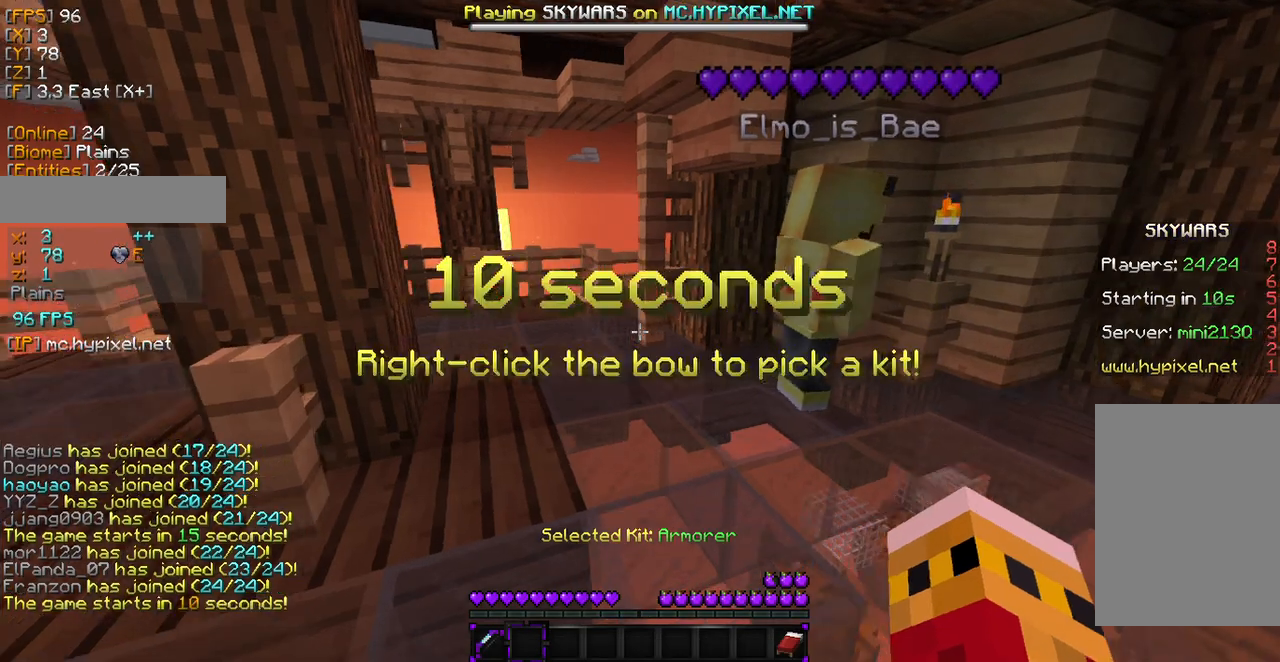
{"keys": ["w"], "mouse": [], "events": []}
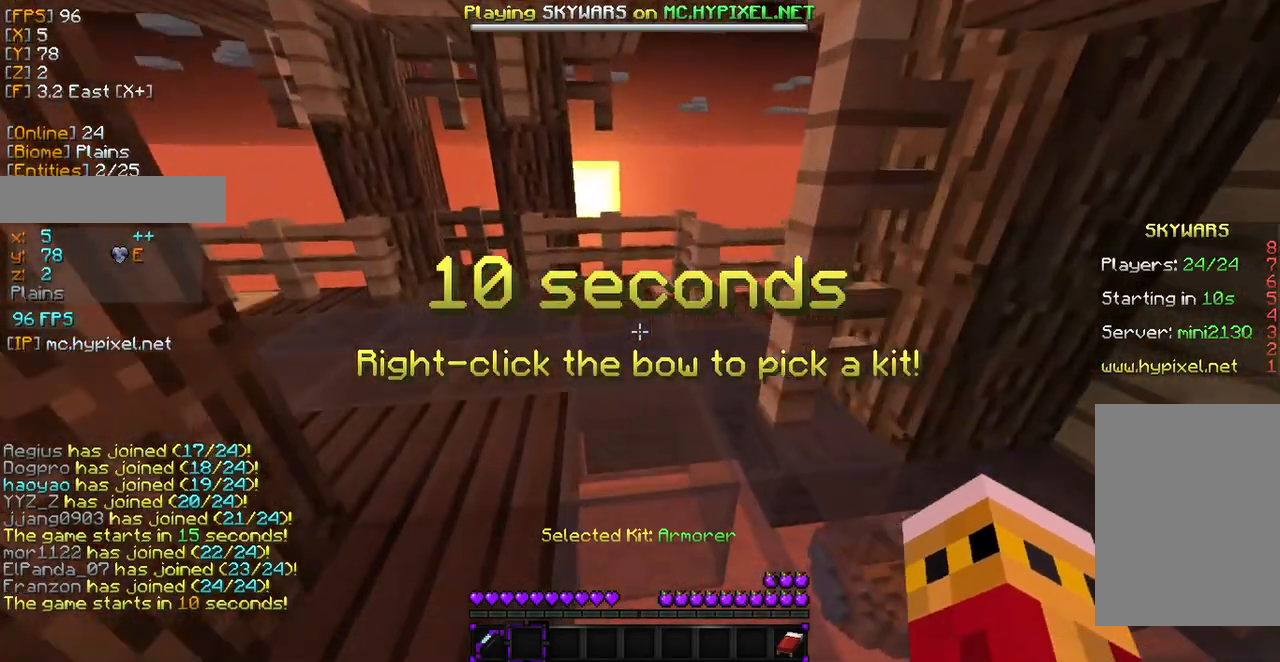
{"keys": [], "mouse": [], "events": [[306, "w", "up"]]}
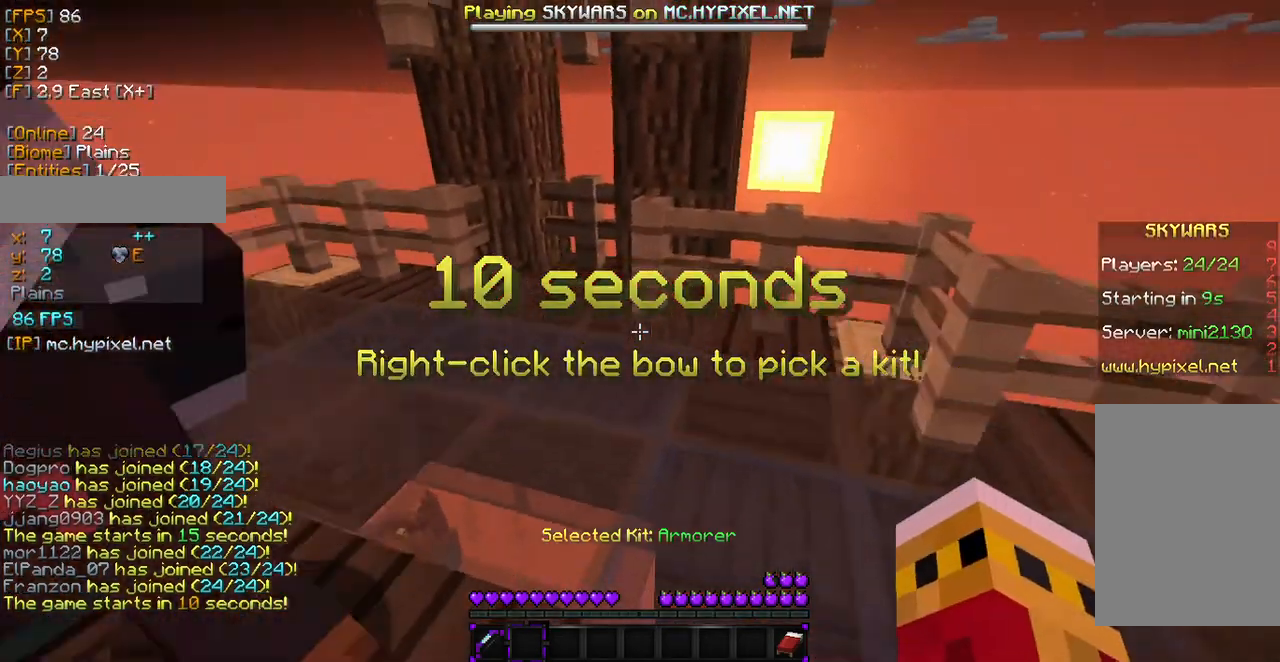
{"keys": ["w"], "mouse": [], "events": [[102, "w", "down"]]}
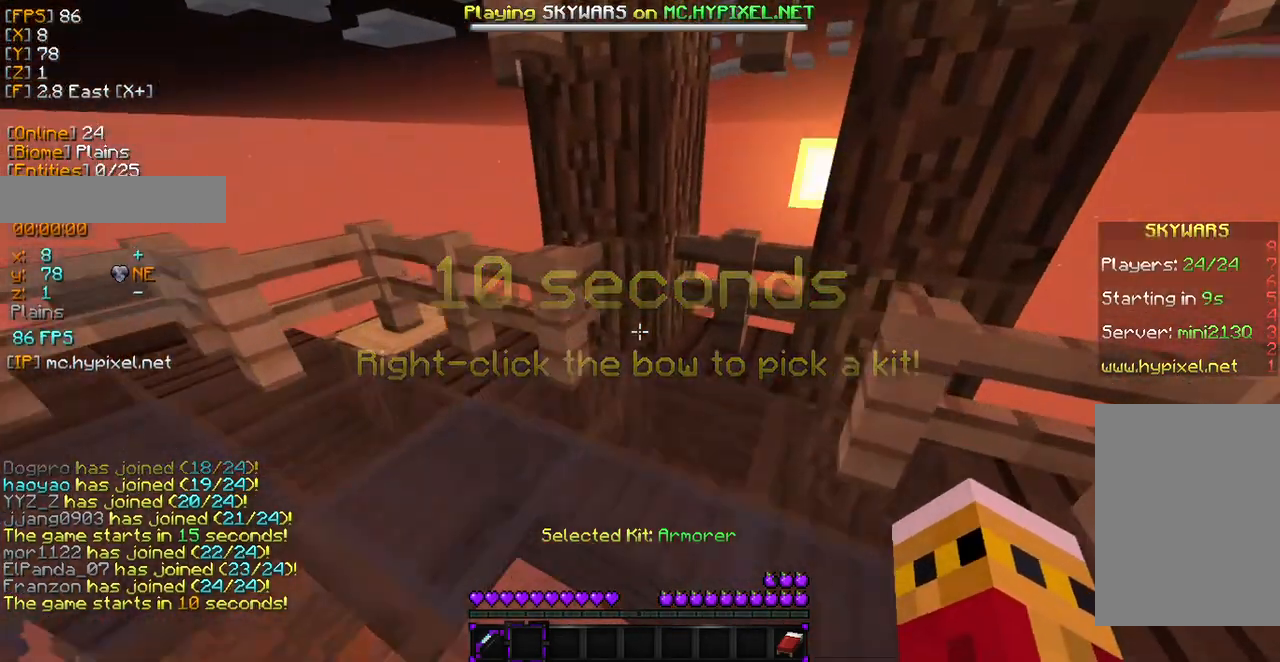
{"keys": ["w"], "mouse": [], "events": []}
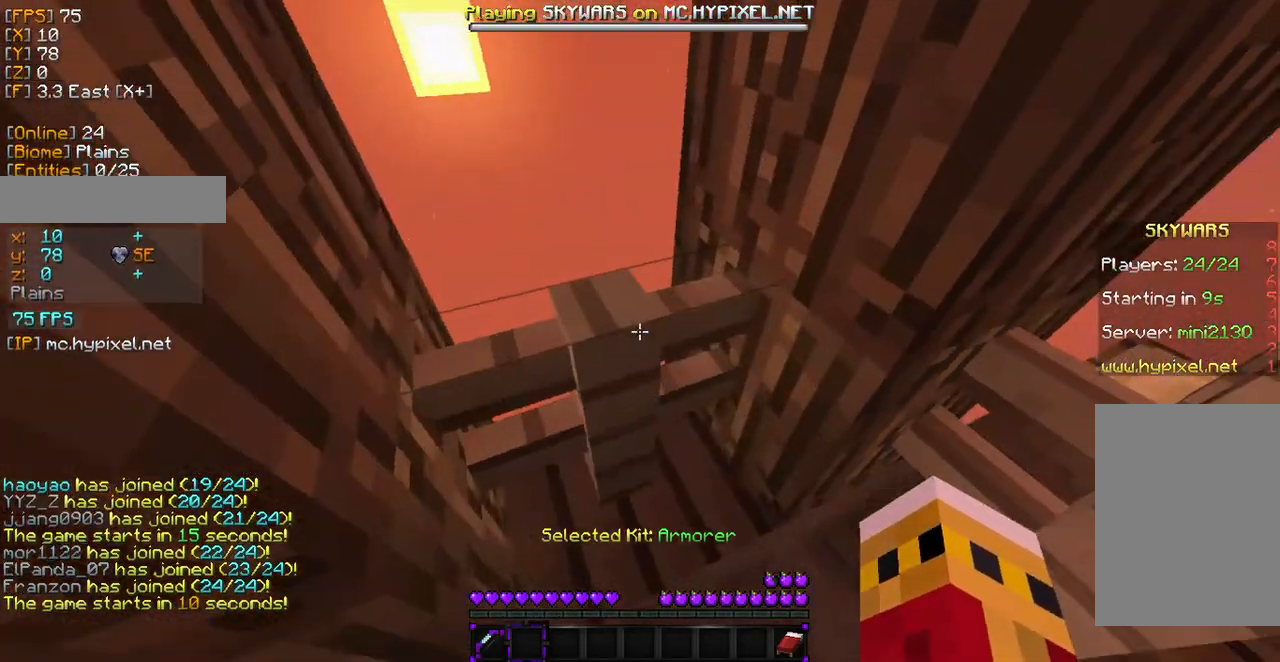
{"keys": [], "mouse": [], "events": [[442, "w", "up"]]}
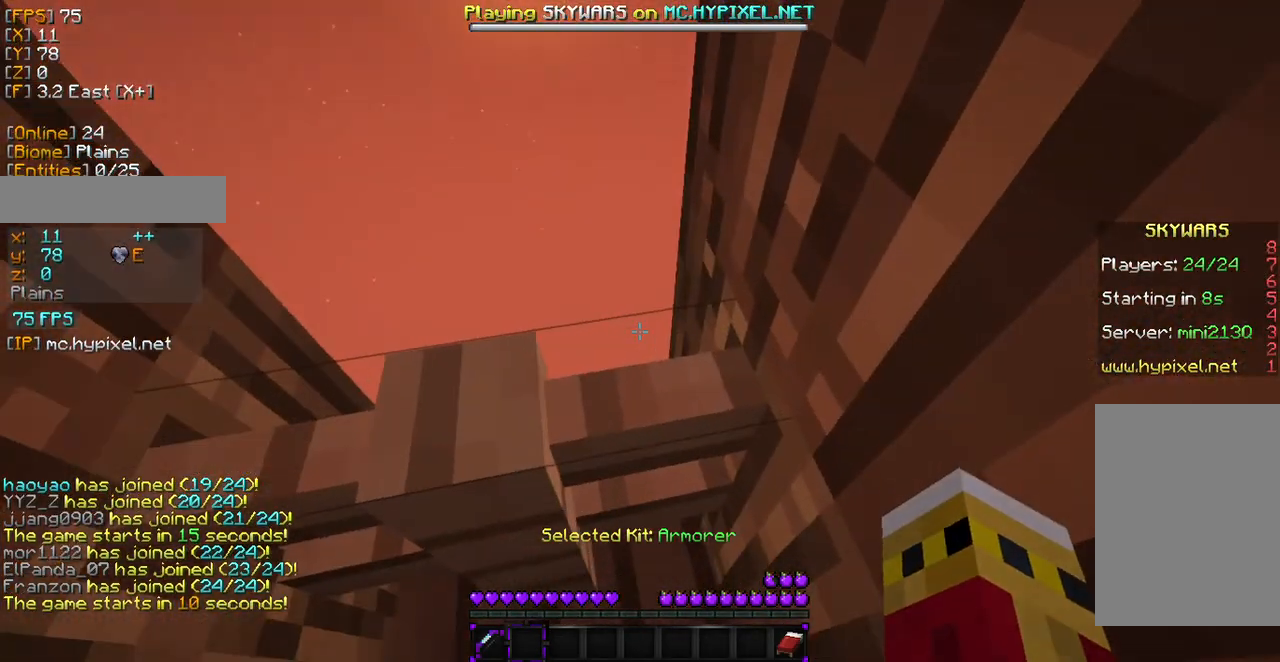
{"keys": [], "mouse": [], "events": []}
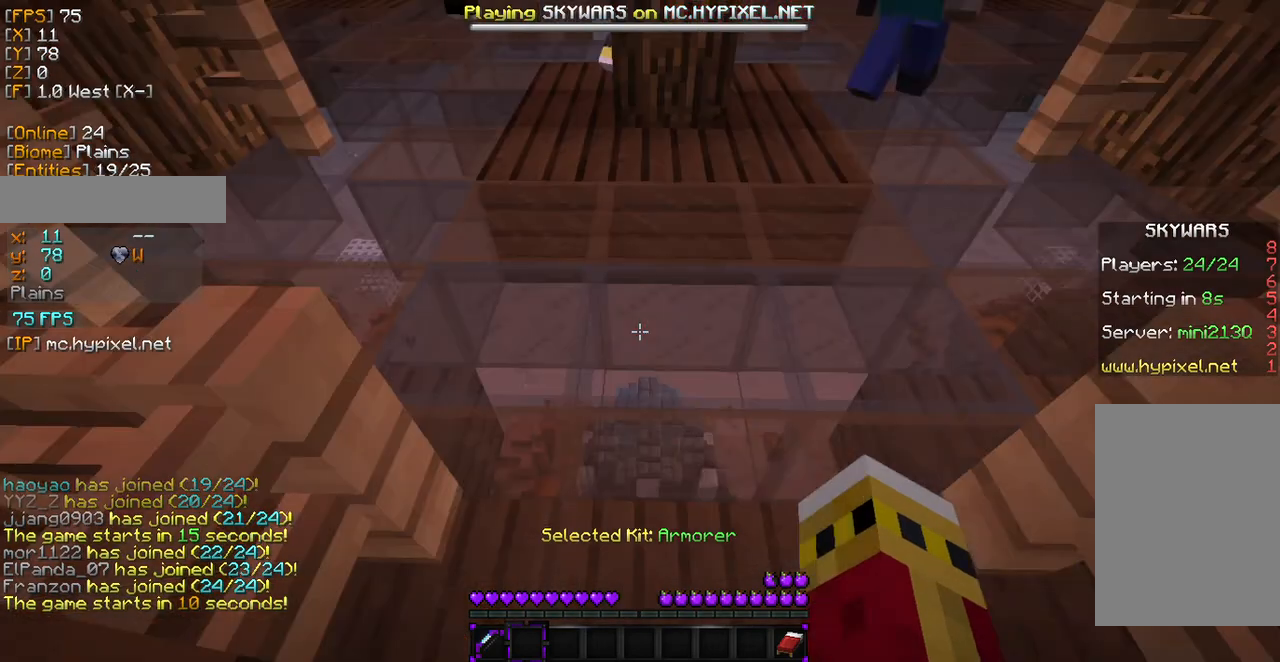
{"keys": [], "mouse": [], "events": []}
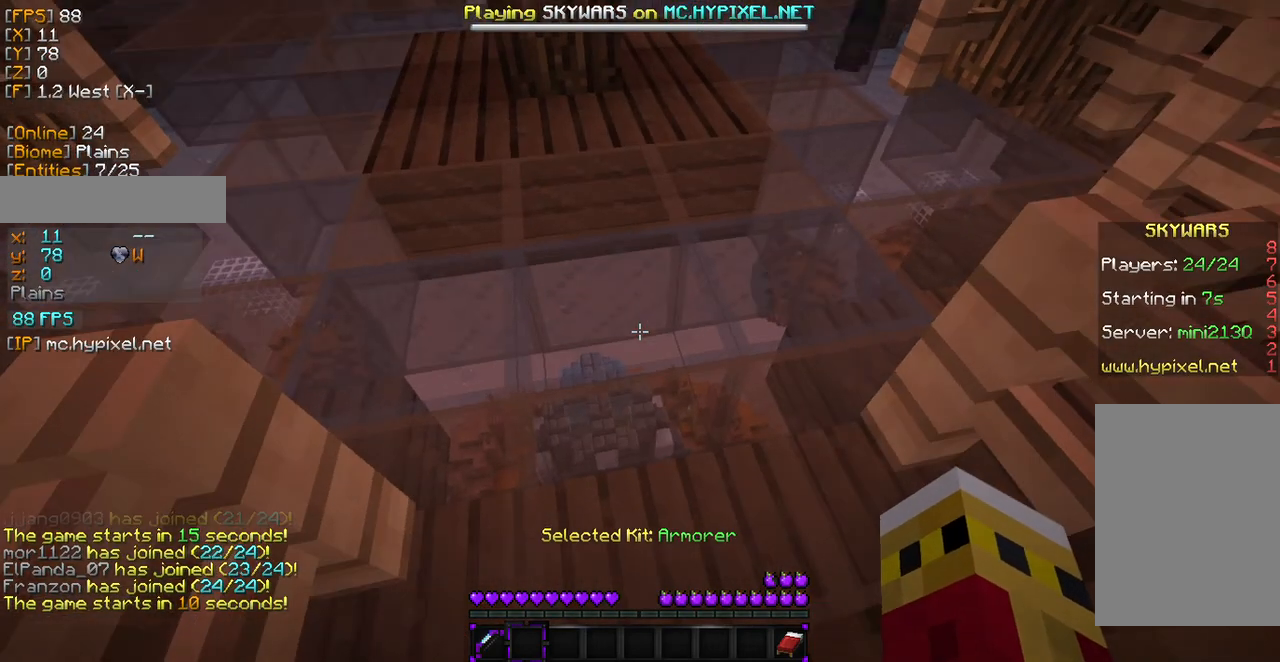
{"keys": [], "mouse": [], "events": []}
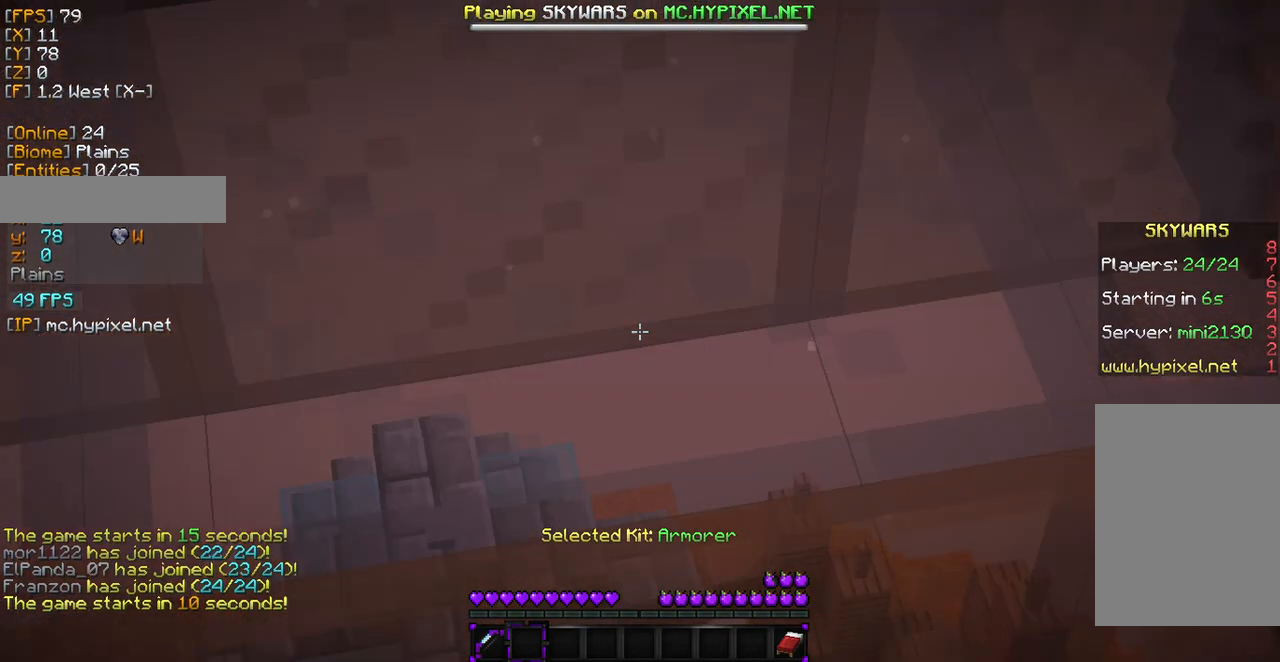
{"keys": [], "mouse": [], "events": []}
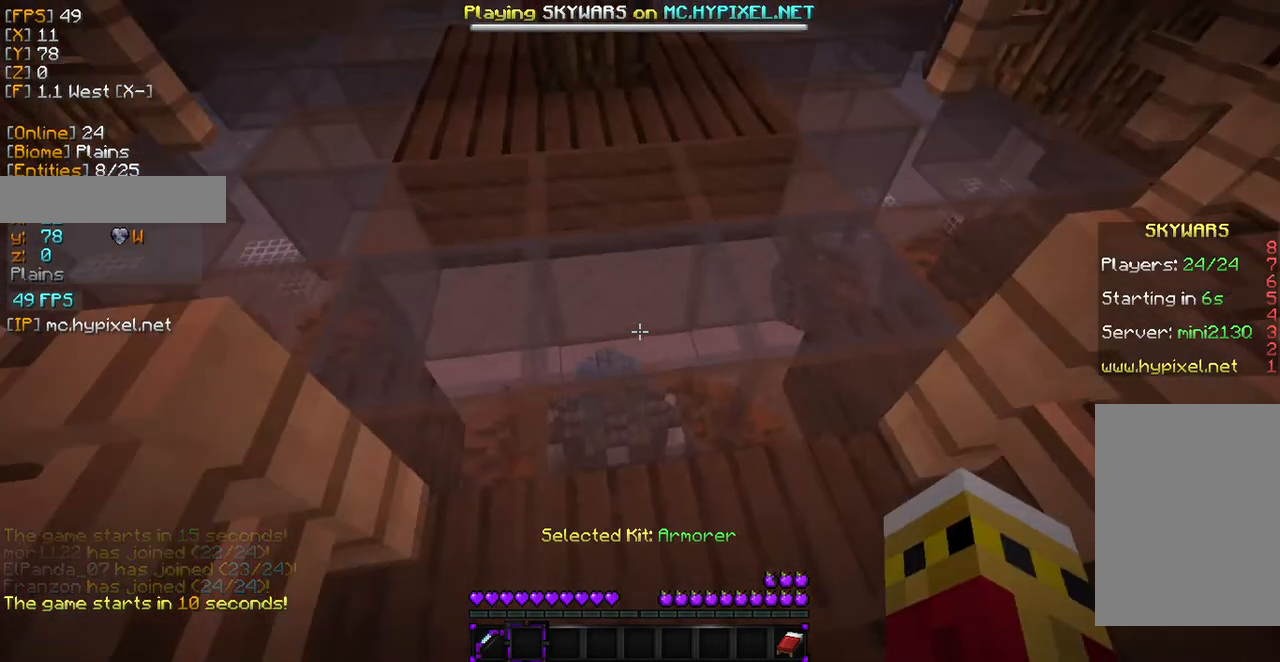
{"keys": [], "mouse": [], "events": []}
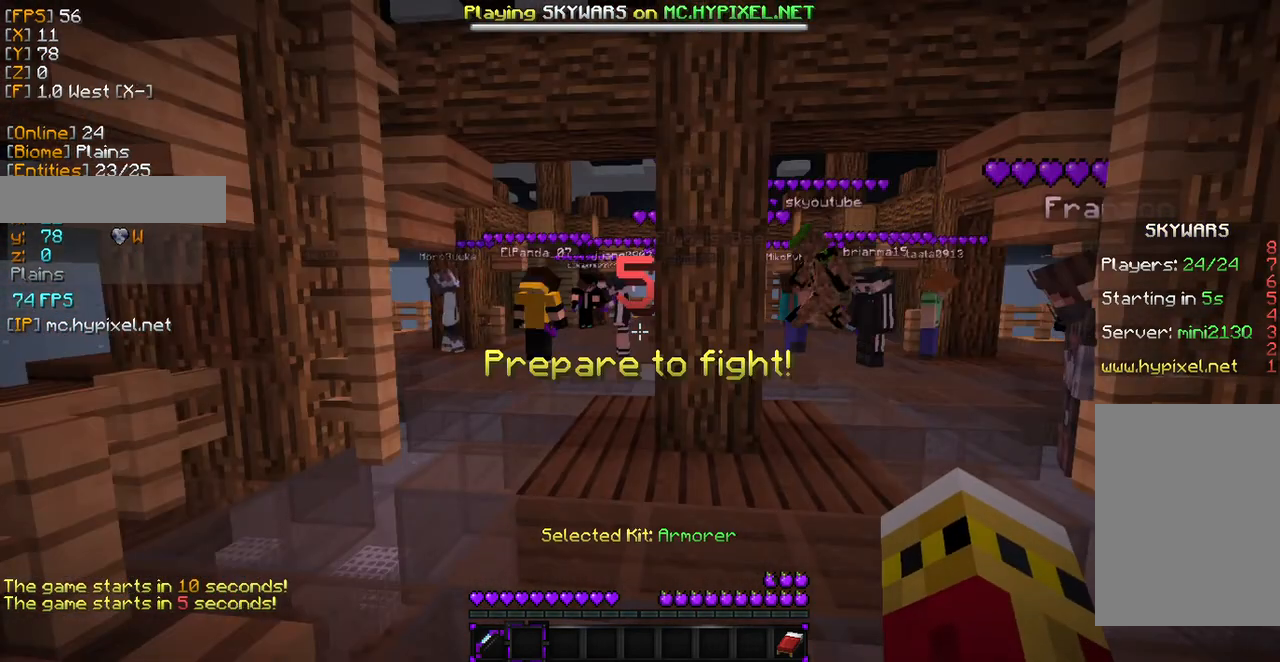
{"keys": [], "mouse": [], "events": []}
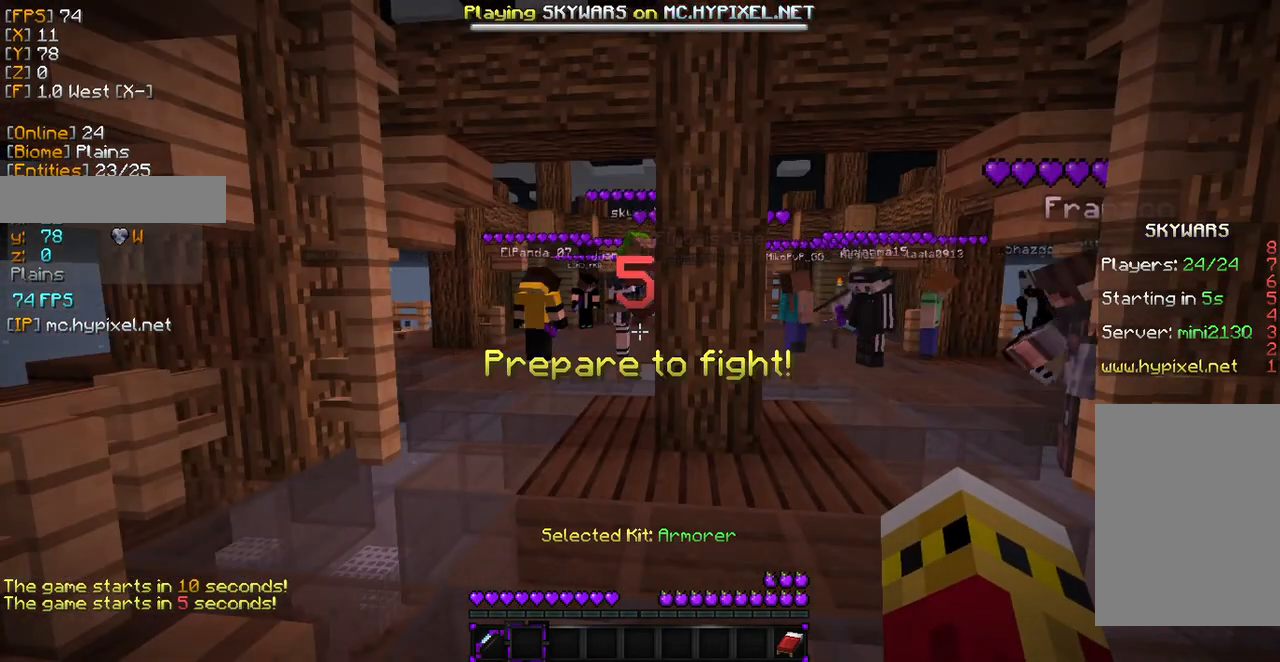
{"keys": [], "mouse": [], "events": []}
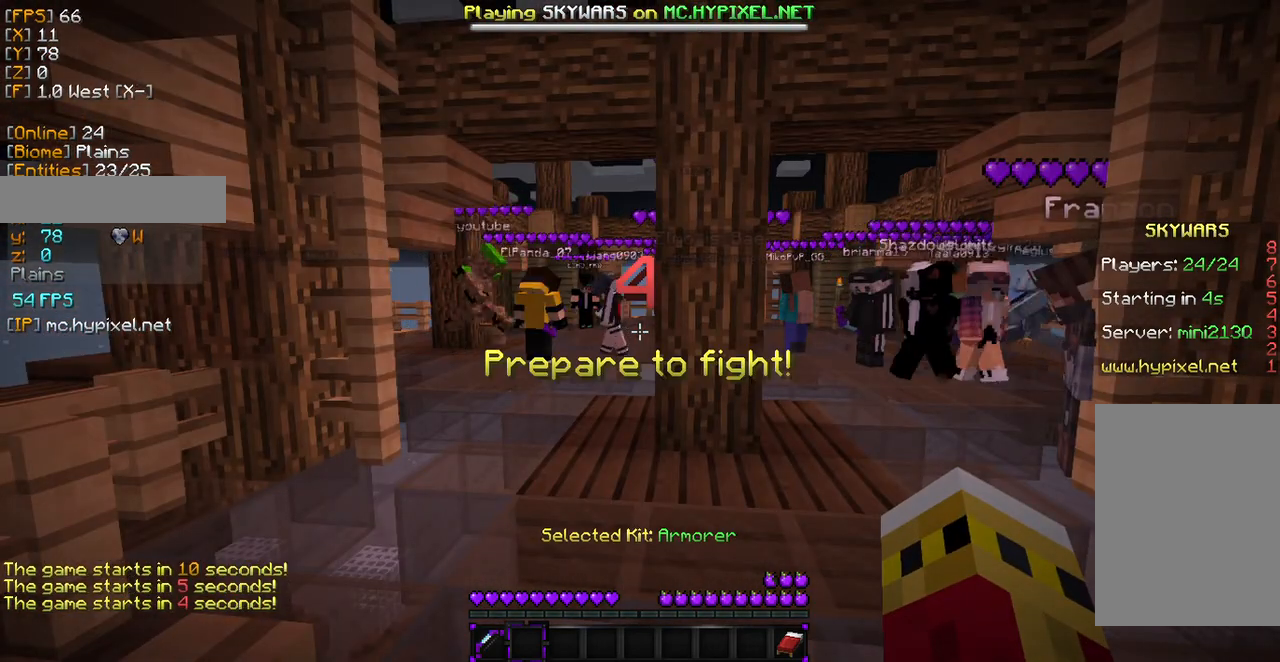
{"keys": [], "mouse": [], "events": []}
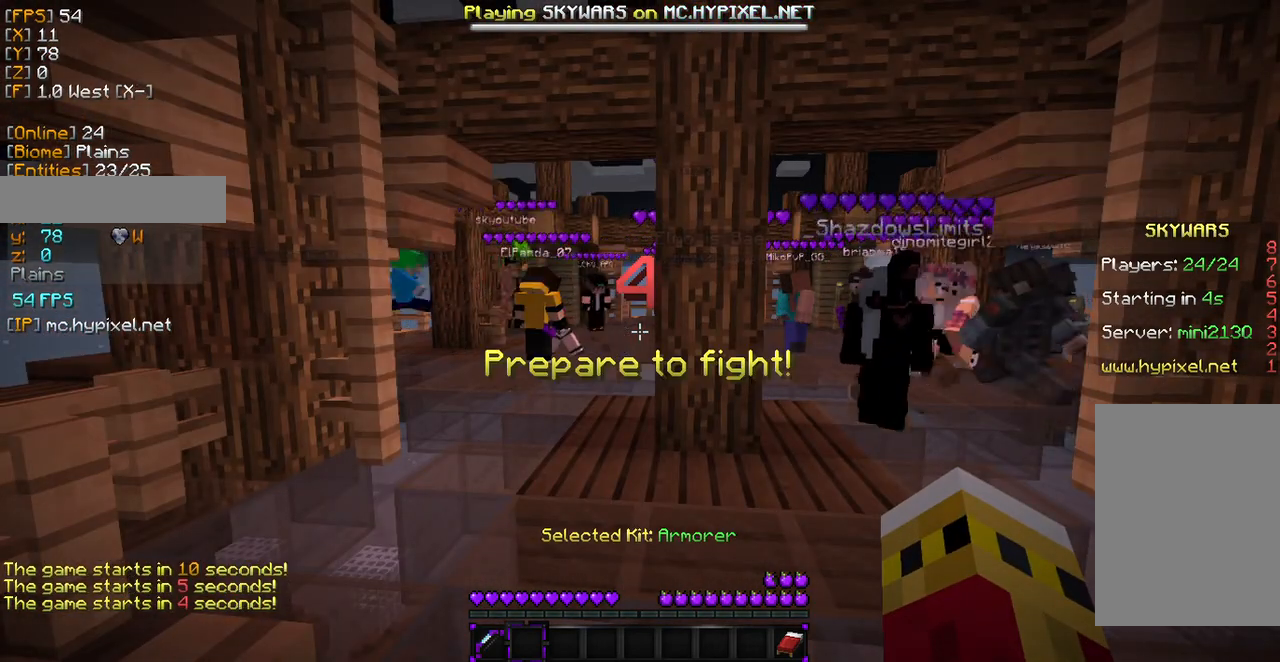
{"keys": [], "mouse": [], "events": []}
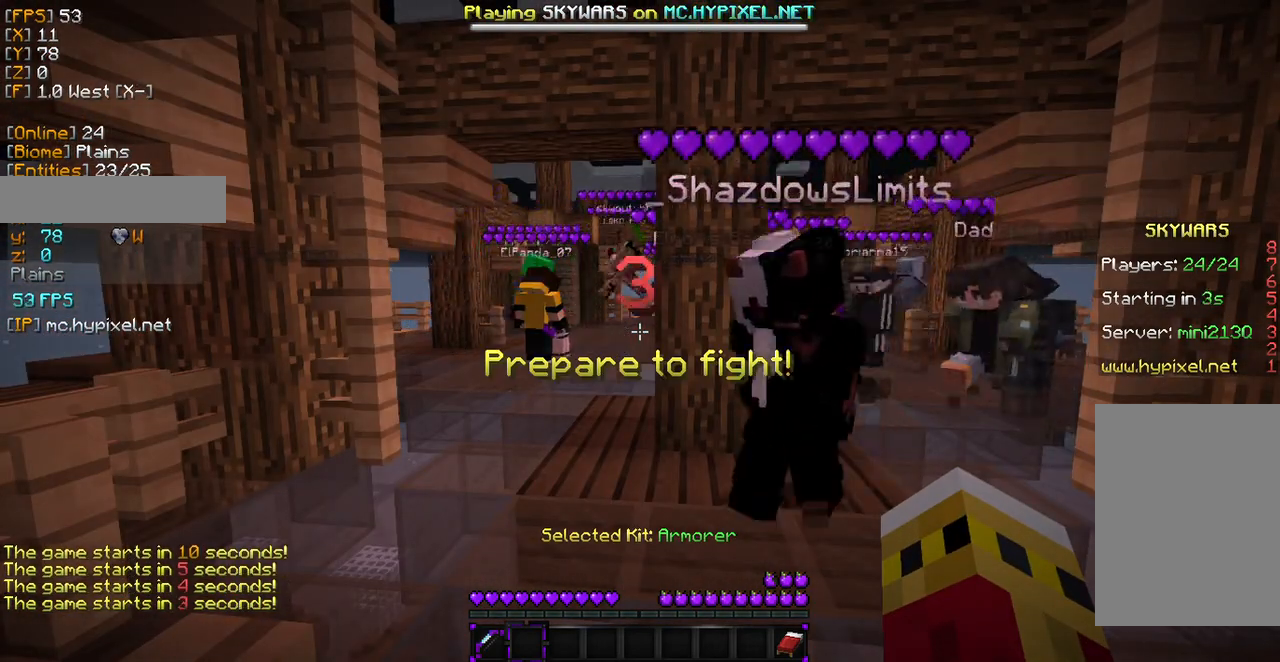
{"keys": [], "mouse": [], "events": []}
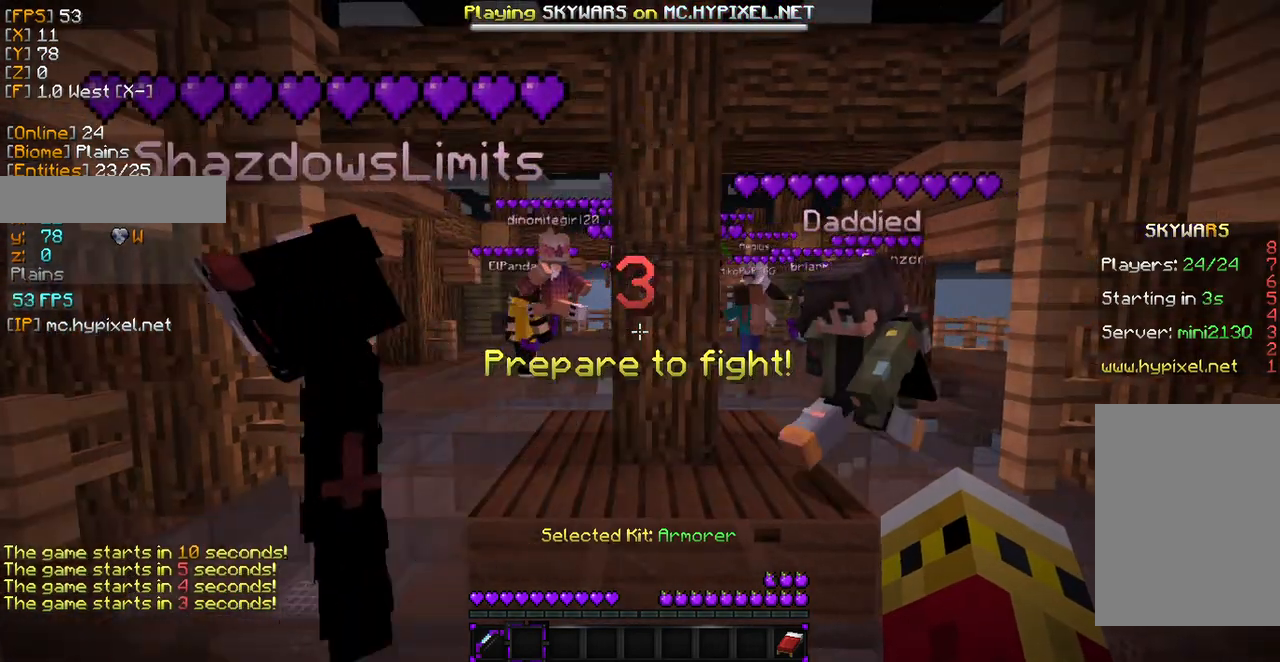
{"keys": [], "mouse": ["left"], "events": [[34, "mouse_left", "down"]]}
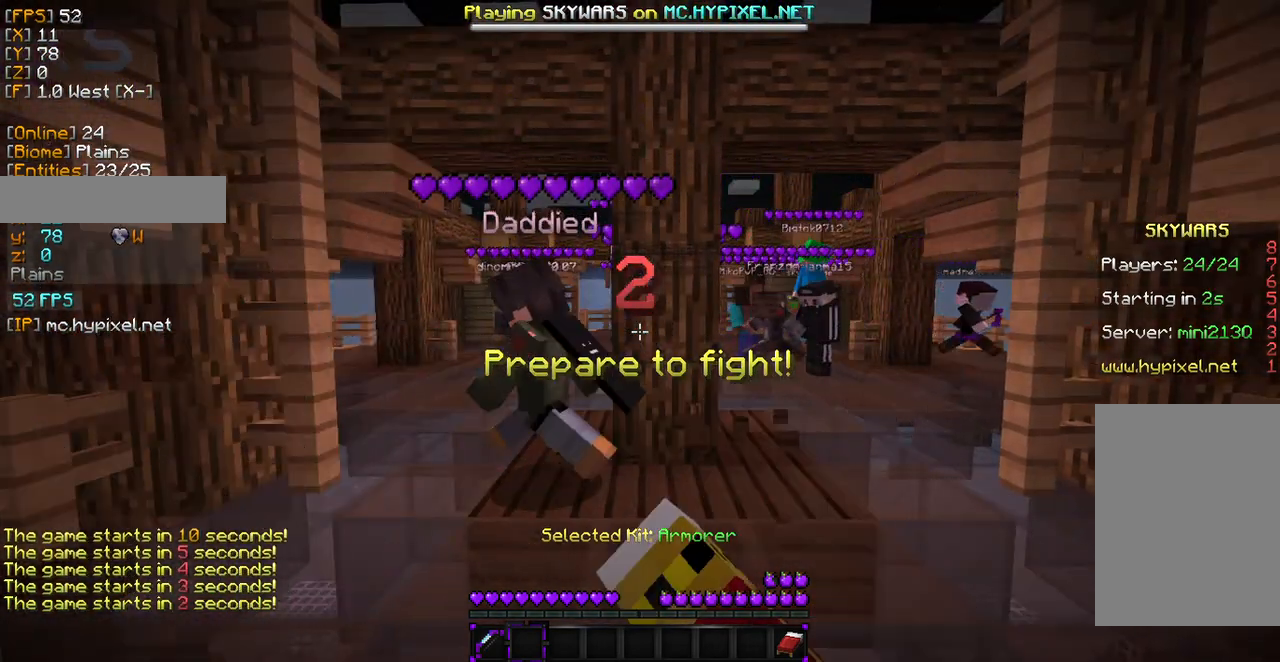
{"keys": [], "mouse": ["left"], "events": [[273, "mouse_left", "up"], [307, "mouse_left", "down"], [443, "mouse_left", "up"], [477, "mouse_left", "down"]]}
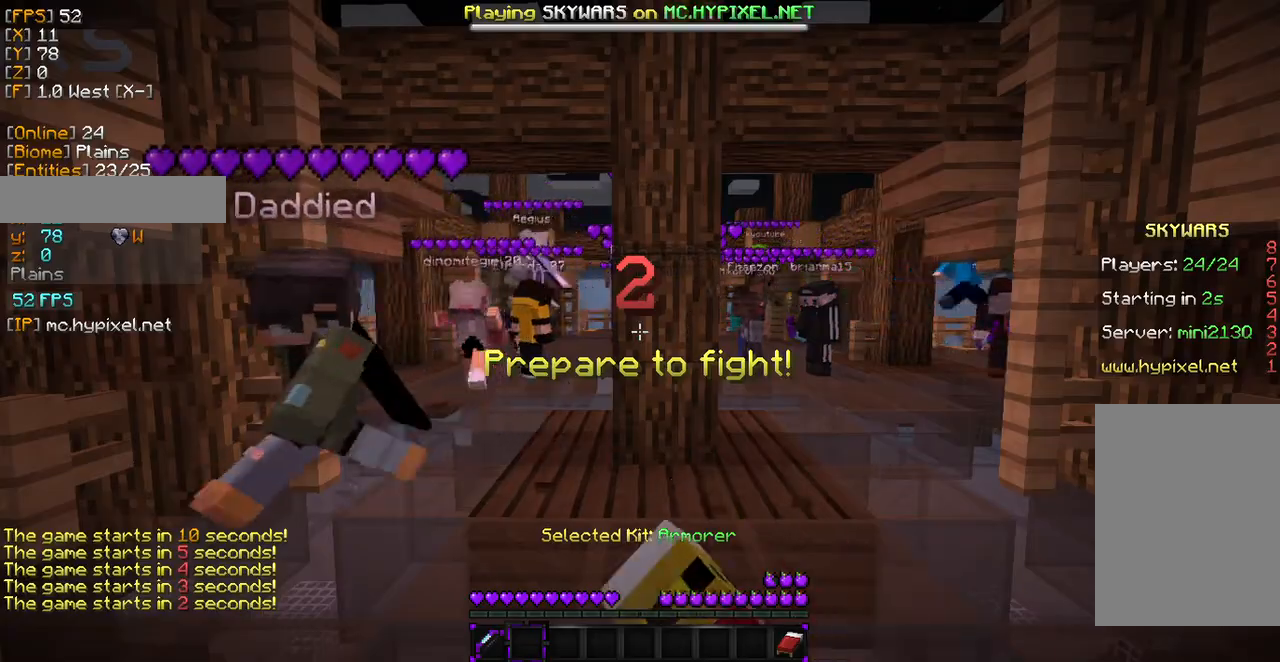
{"keys": [], "mouse": ["left"], "events": [[102, "mouse_left", "up"], [136, "mouse_left", "down"], [238, "mouse_left", "up"], [272, "mouse_left", "down"]]}
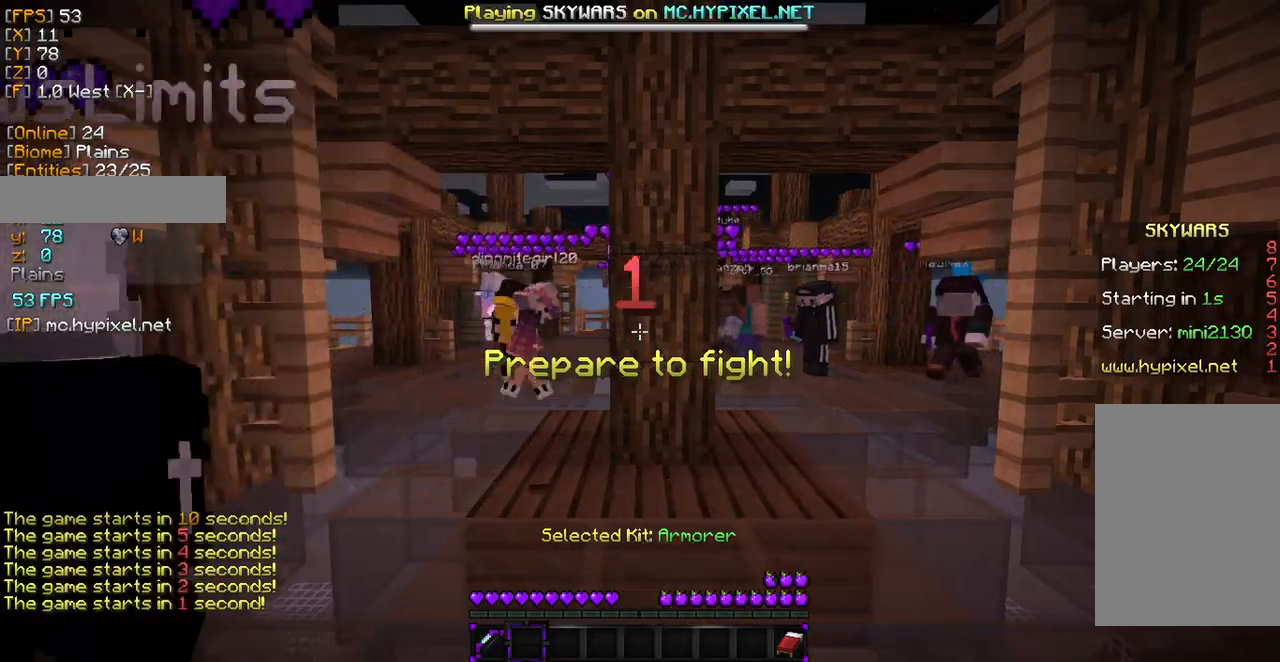
{"keys": [], "mouse": [], "events": [[374, "mouse_left", "up"]]}
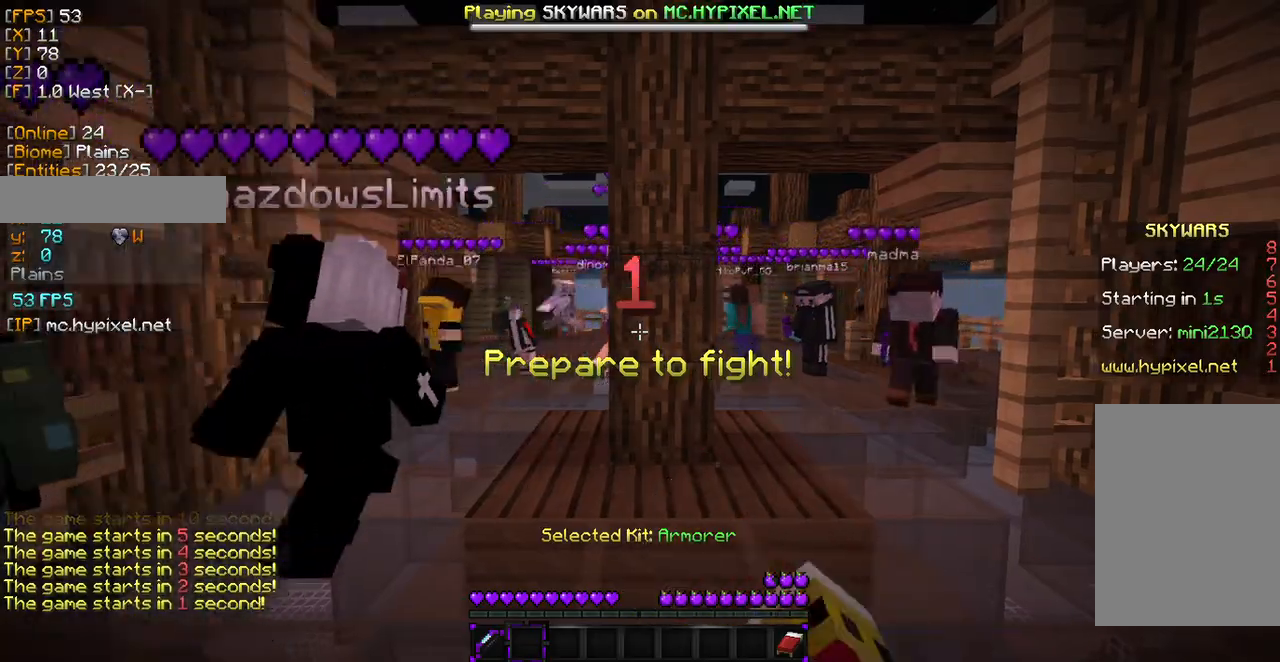
{"keys": [], "mouse": [], "events": []}
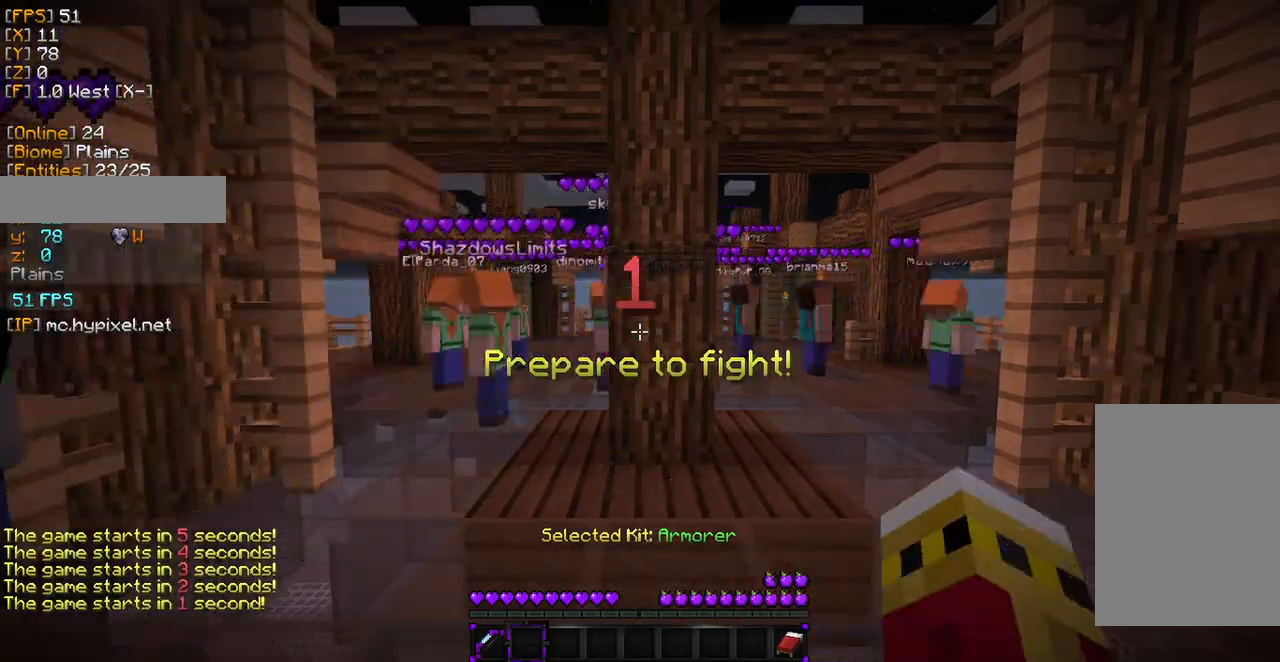
{"keys": [], "mouse": [], "events": []}
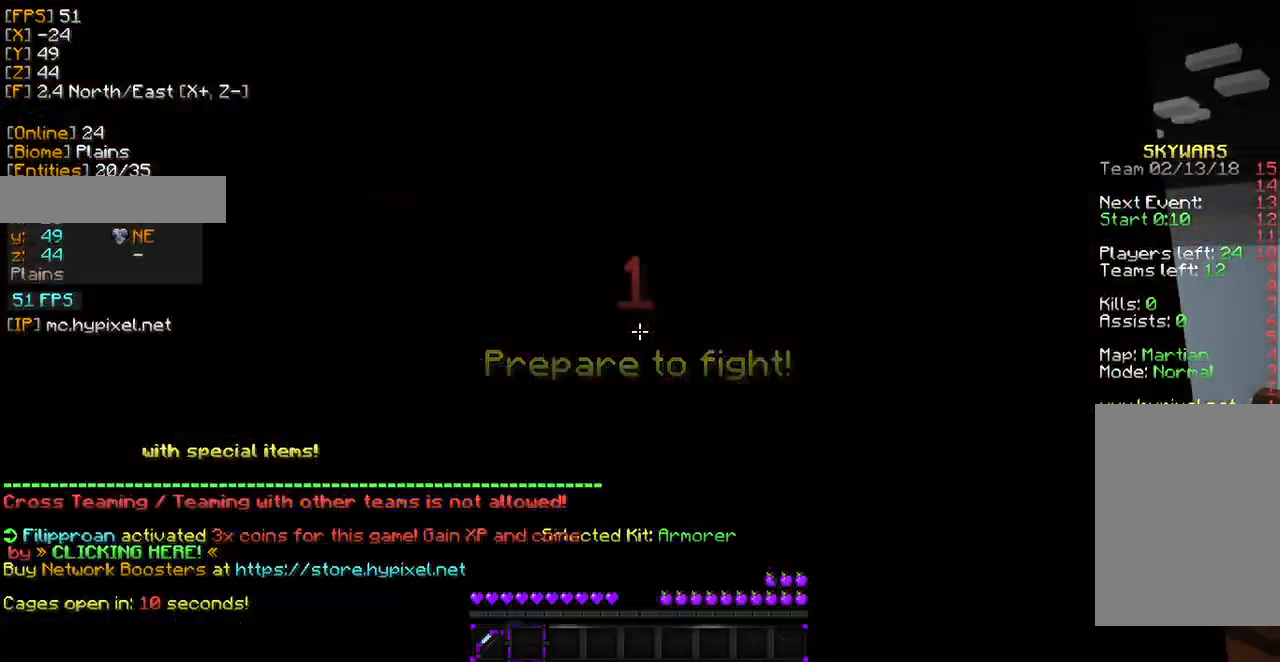
{"keys": [], "mouse": [], "events": []}
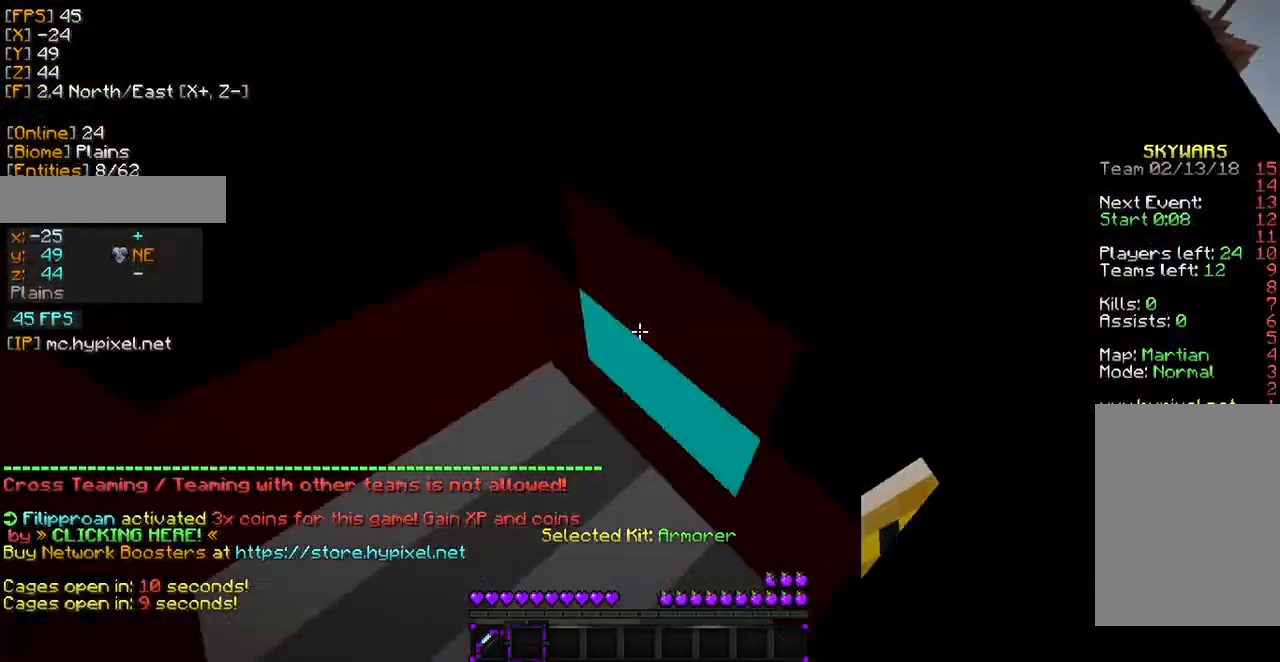
{"keys": [], "mouse": [], "events": [[204, "w", "down"], [510, "w", "up"]]}
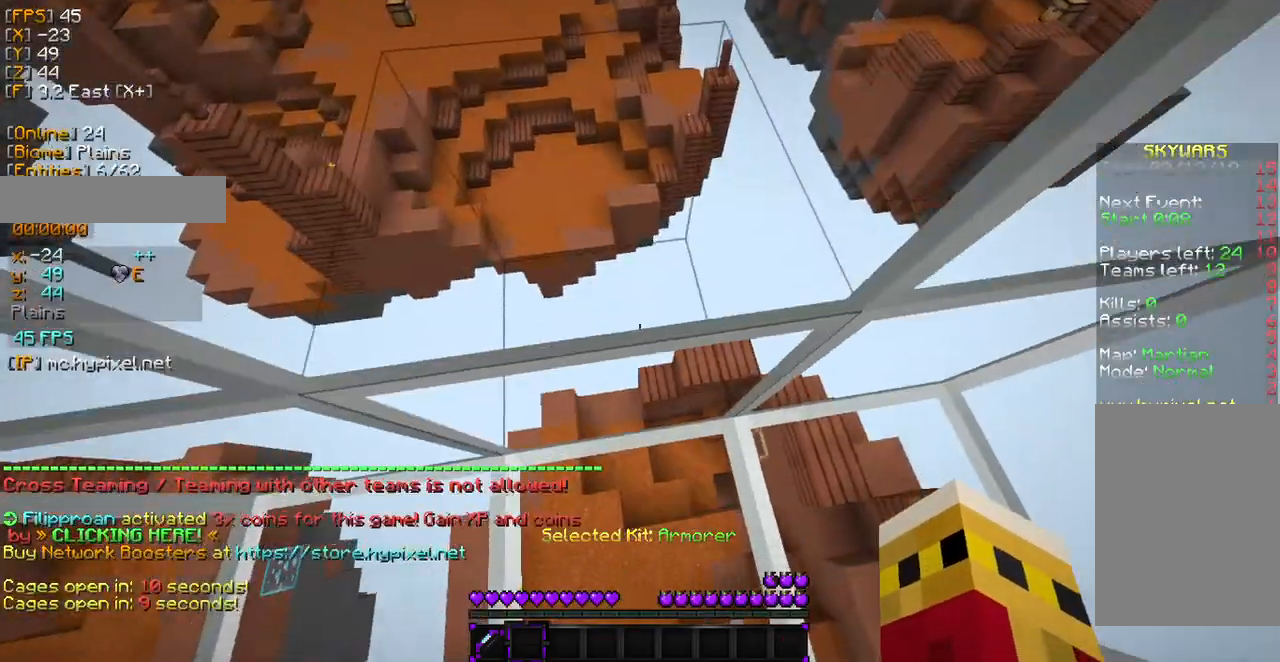
{"keys": [], "mouse": [], "events": []}